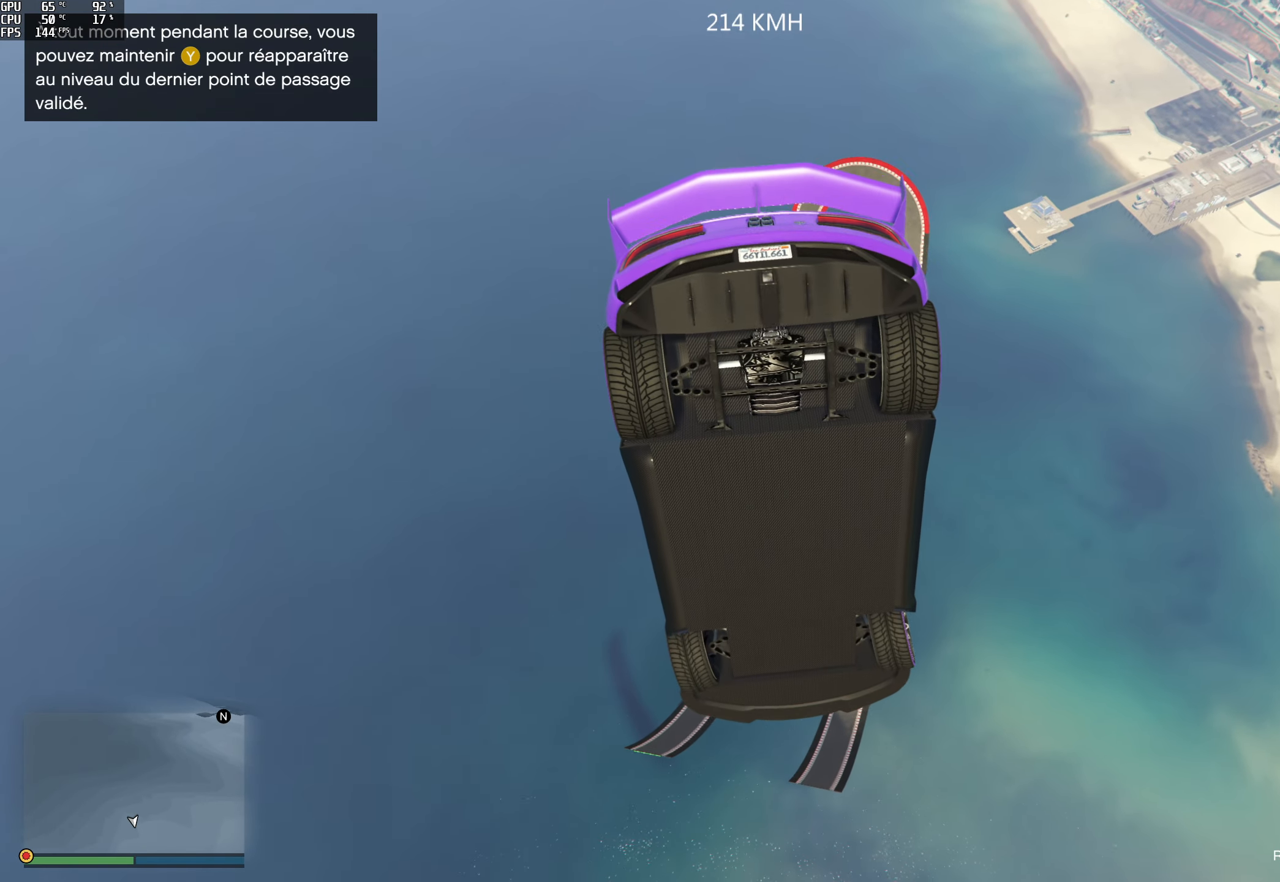
Gameplay with a controller (Xbox layout); each line is a JSON object with the inputs held at the frame after it. "events" lists button and stick changes between this image and that frame as [ms after this image, input, new state], when the widget could be followed in between. Not read: L3 R3.
{"buttons": [], "left_stick": "center", "right_stick": "down-left", "events": [[17, "left_stick", "down"], [367, "left_stick", "center"]]}
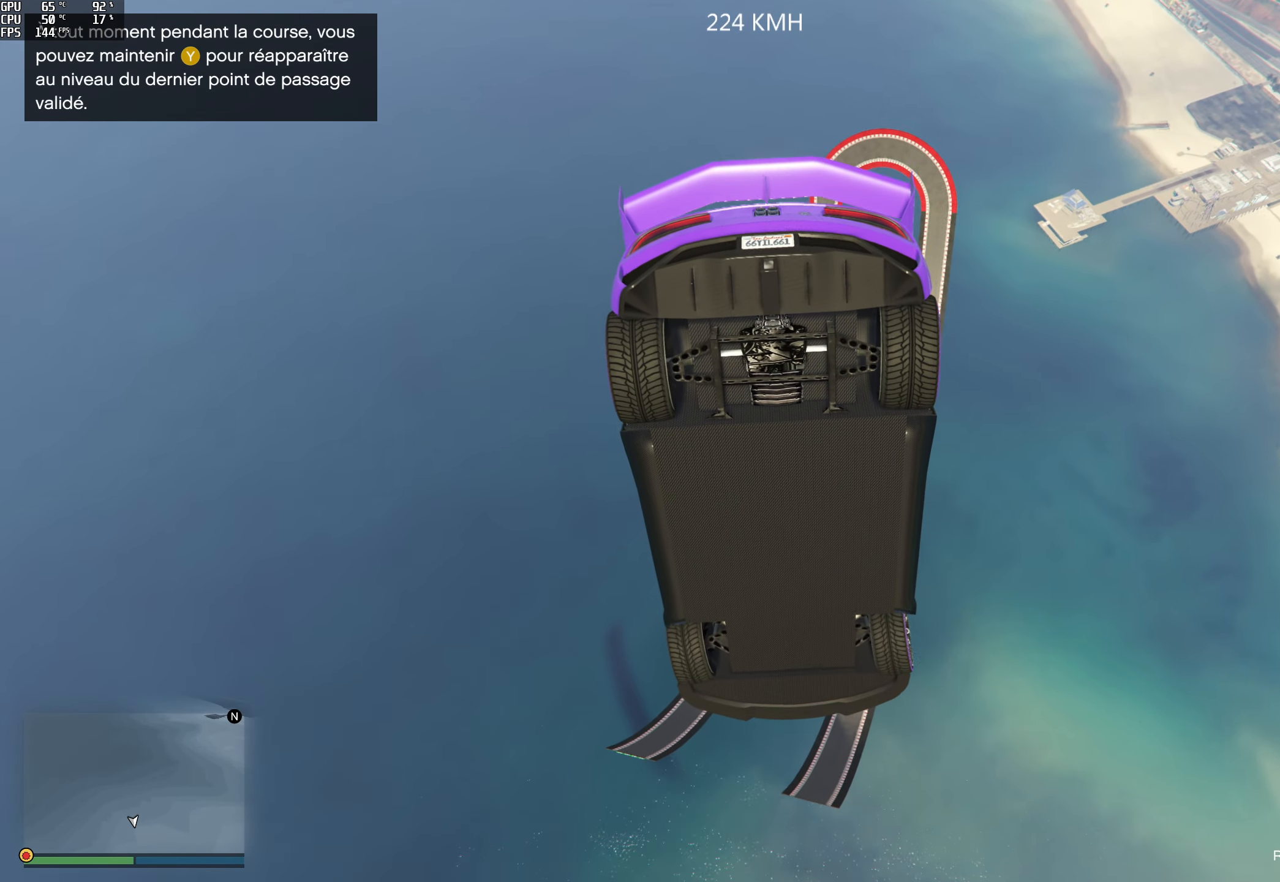
{"buttons": [], "left_stick": "center", "right_stick": "down-left", "events": []}
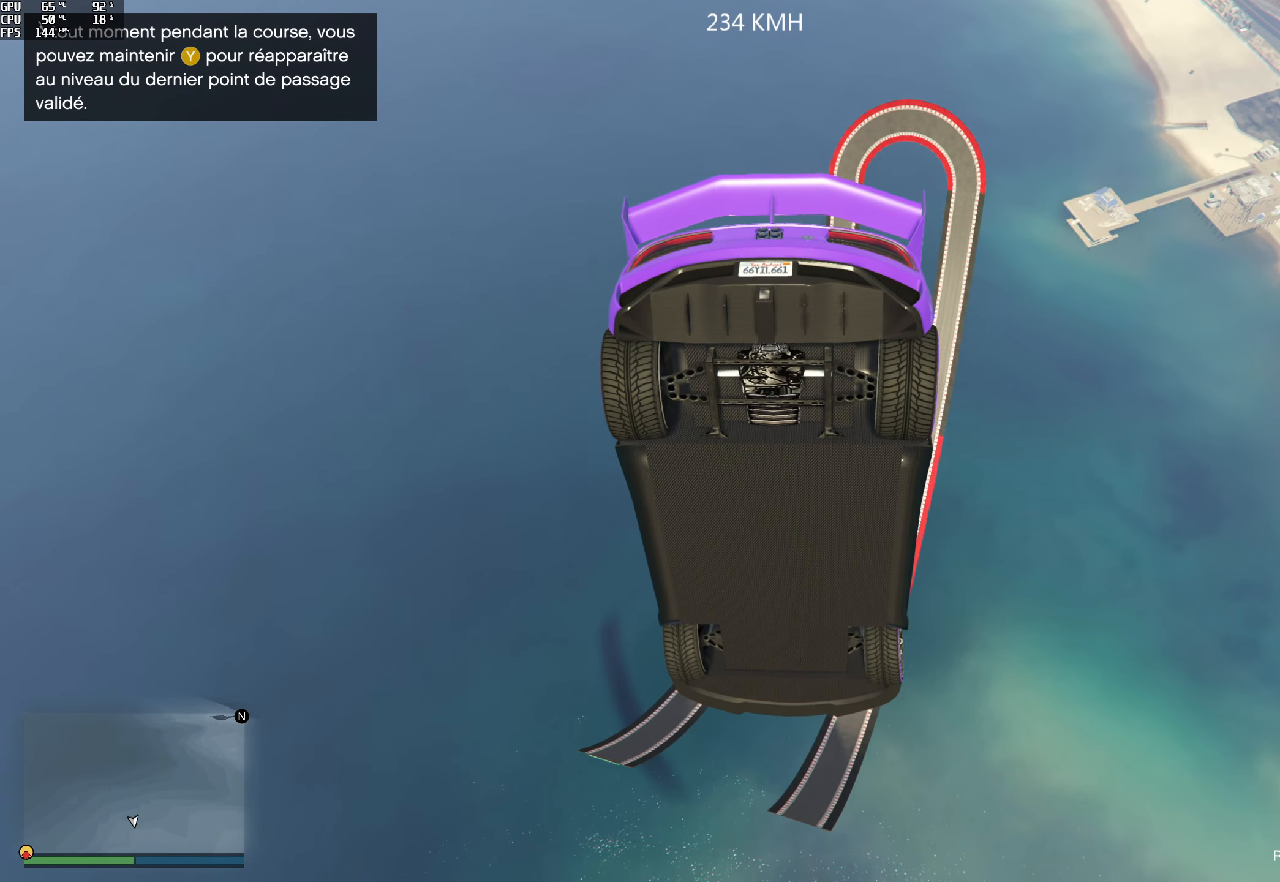
{"buttons": [], "left_stick": "up-left", "right_stick": "down-left", "events": [[50, "left_stick", "left"], [117, "left_stick", "up-left"], [250, "left_stick", "center"], [333, "left_stick", "up-left"]]}
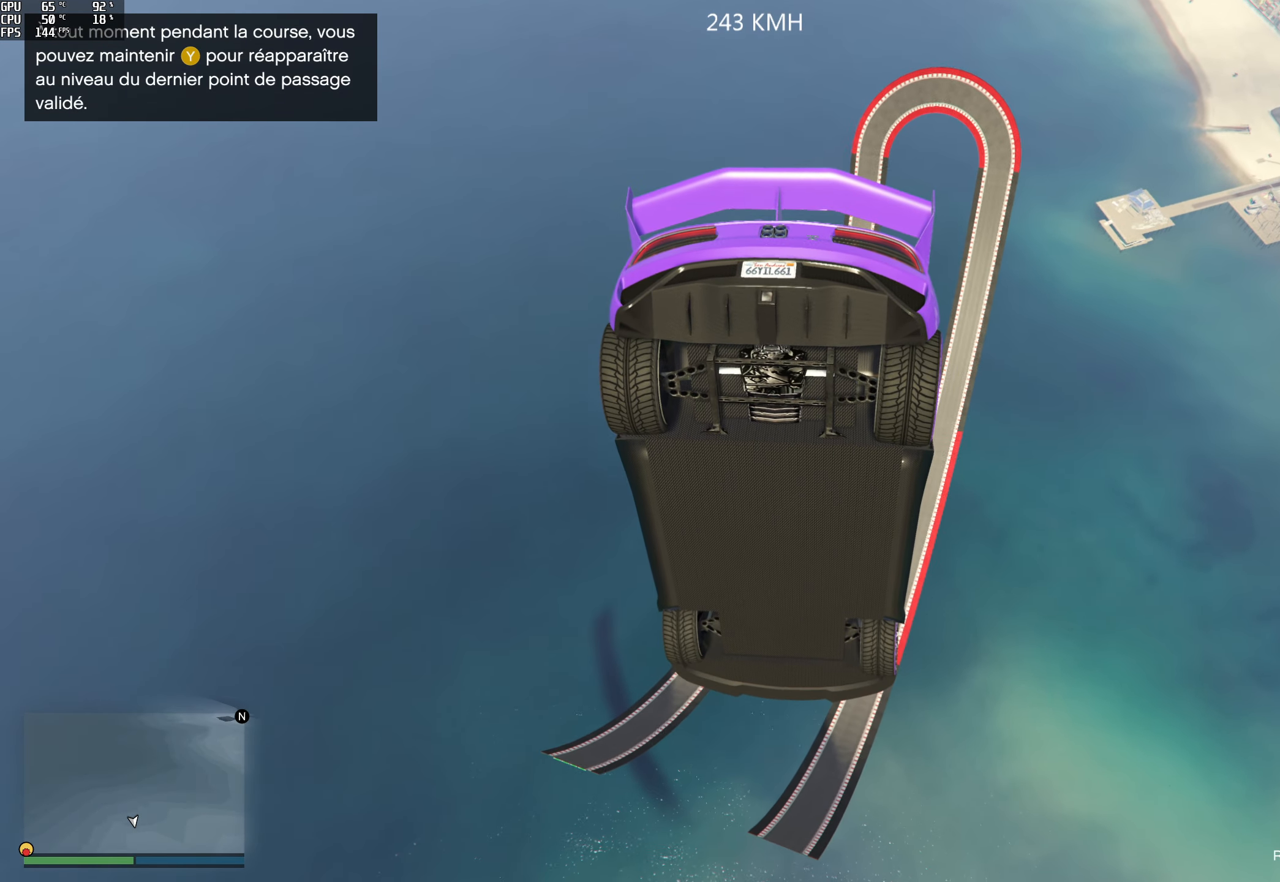
{"buttons": [], "left_stick": "center", "right_stick": "down-left", "events": [[150, "left_stick", "center"], [367, "left_stick", "left"], [500, "left_stick", "center"]]}
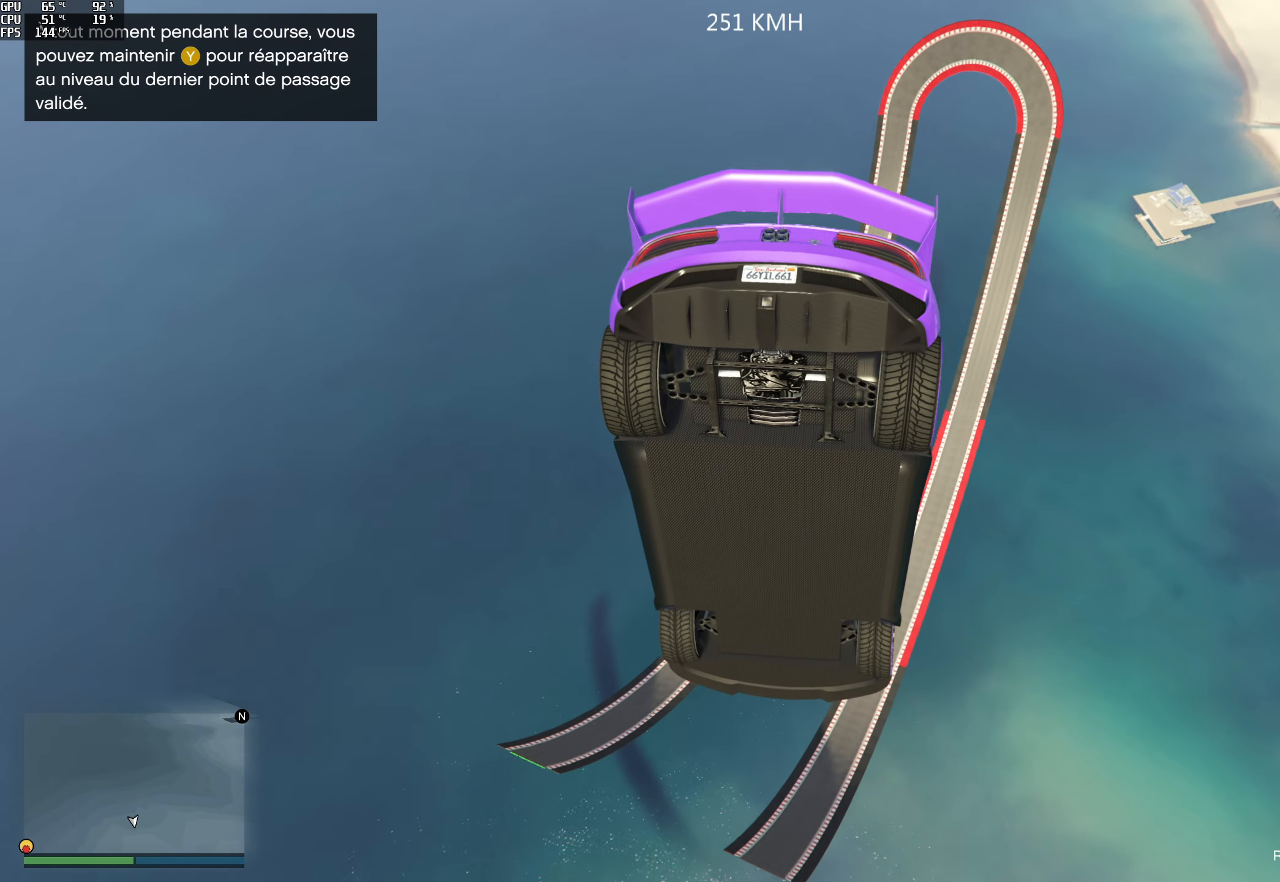
{"buttons": [], "left_stick": "up-right", "right_stick": "down-left", "events": [[433, "left_stick", "up-right"]]}
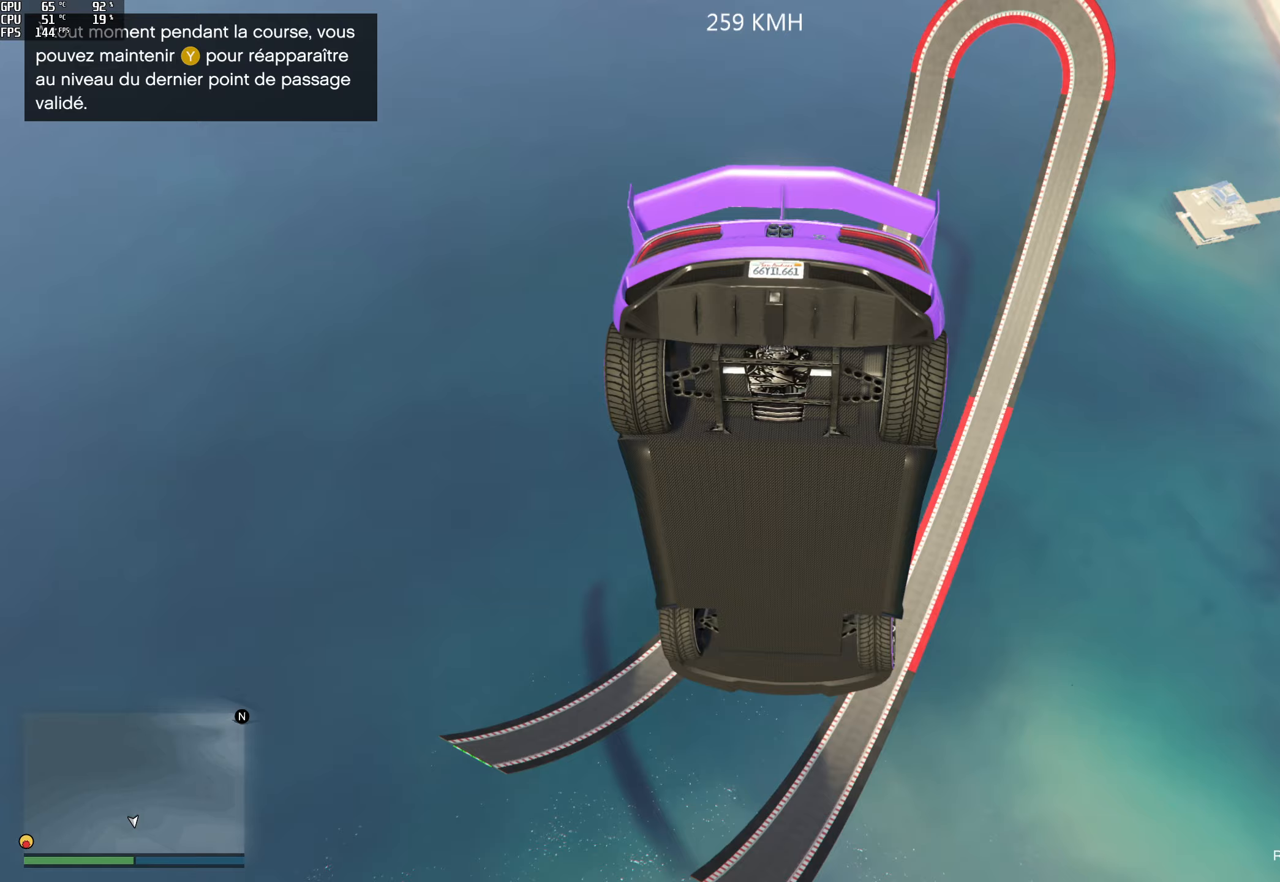
{"buttons": [], "left_stick": "up", "right_stick": "down-left", "events": [[100, "left_stick", "center"], [283, "left_stick", "up"]]}
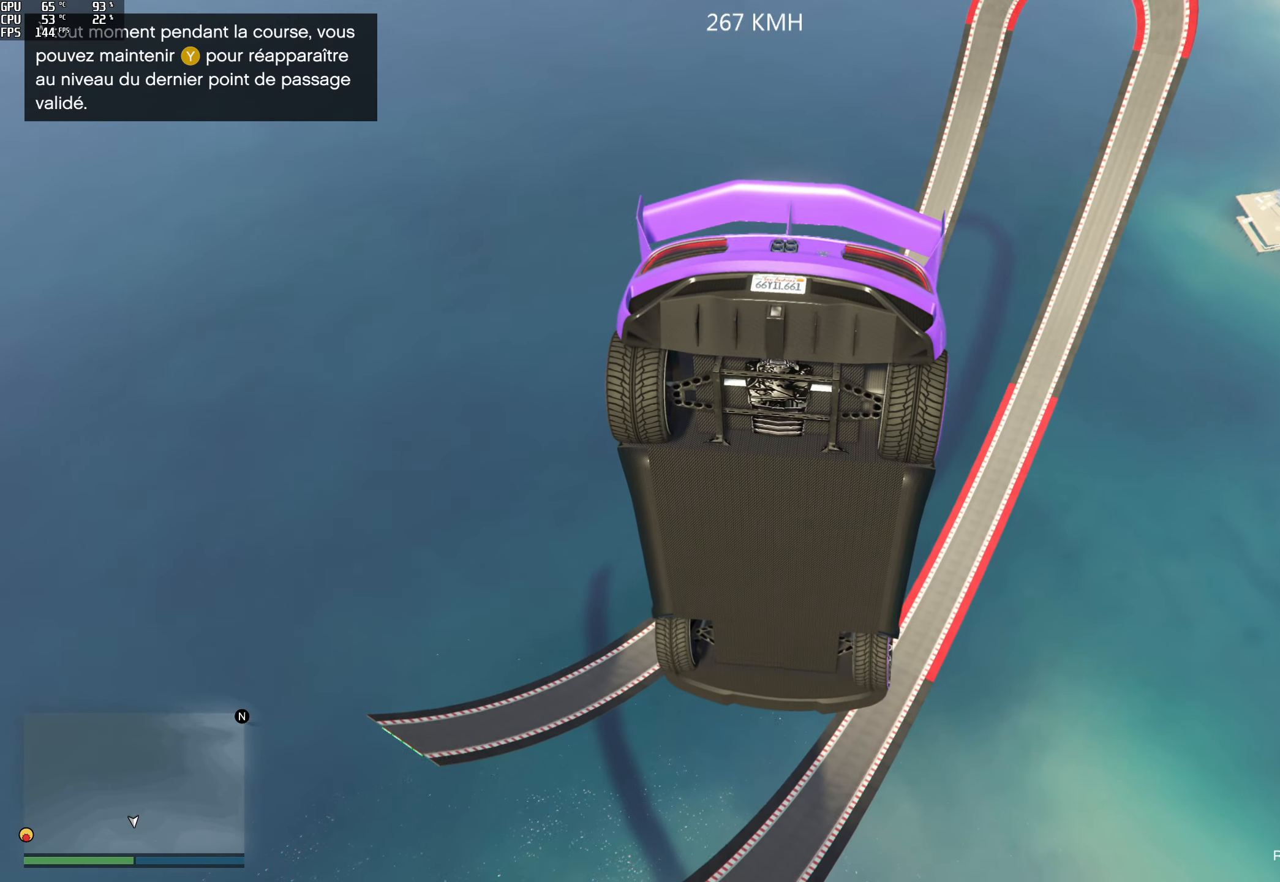
{"buttons": [], "left_stick": "center", "right_stick": "down-left", "events": [[117, "left_stick", "up-left"], [433, "left_stick", "center"]]}
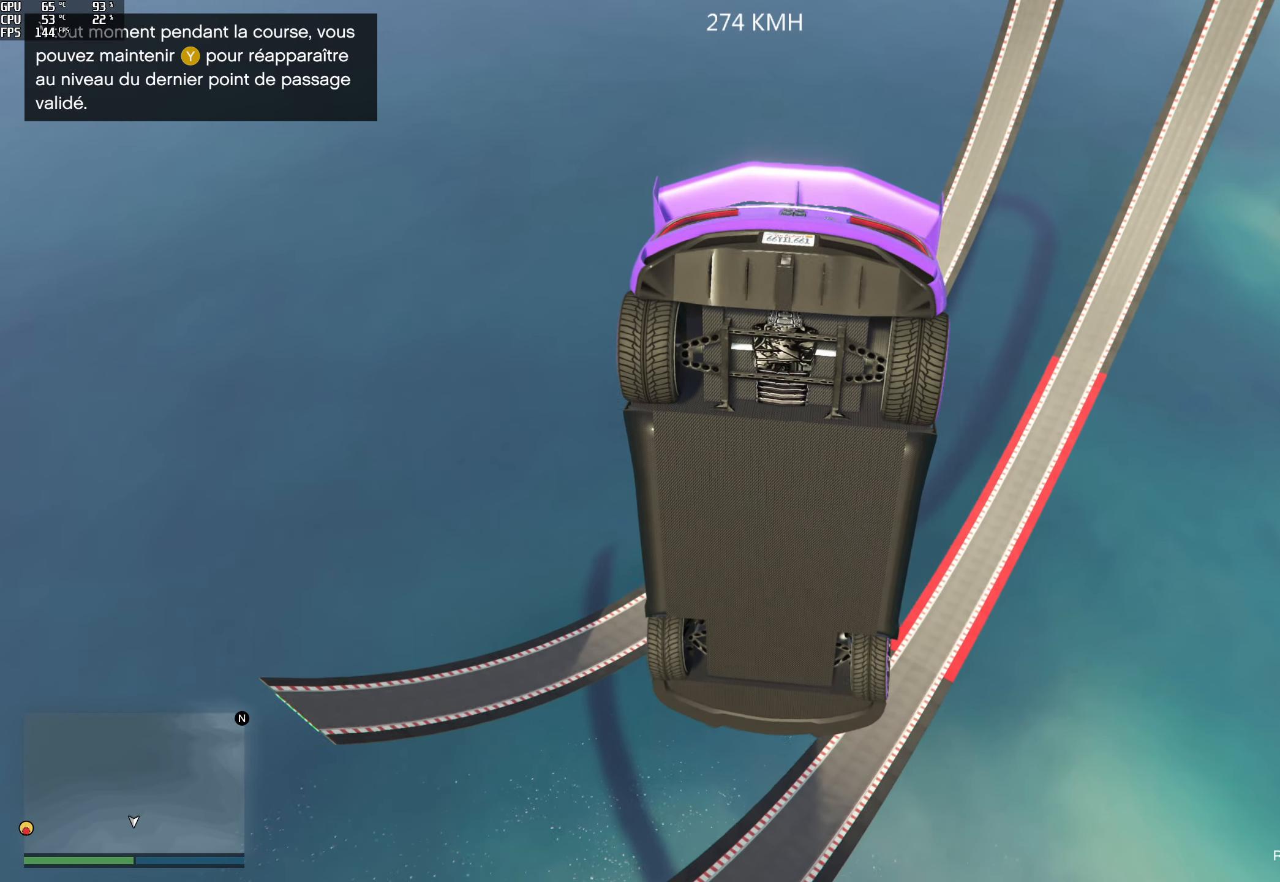
{"buttons": [], "left_stick": "down", "right_stick": "down-left", "events": [[317, "left_stick", "down"]]}
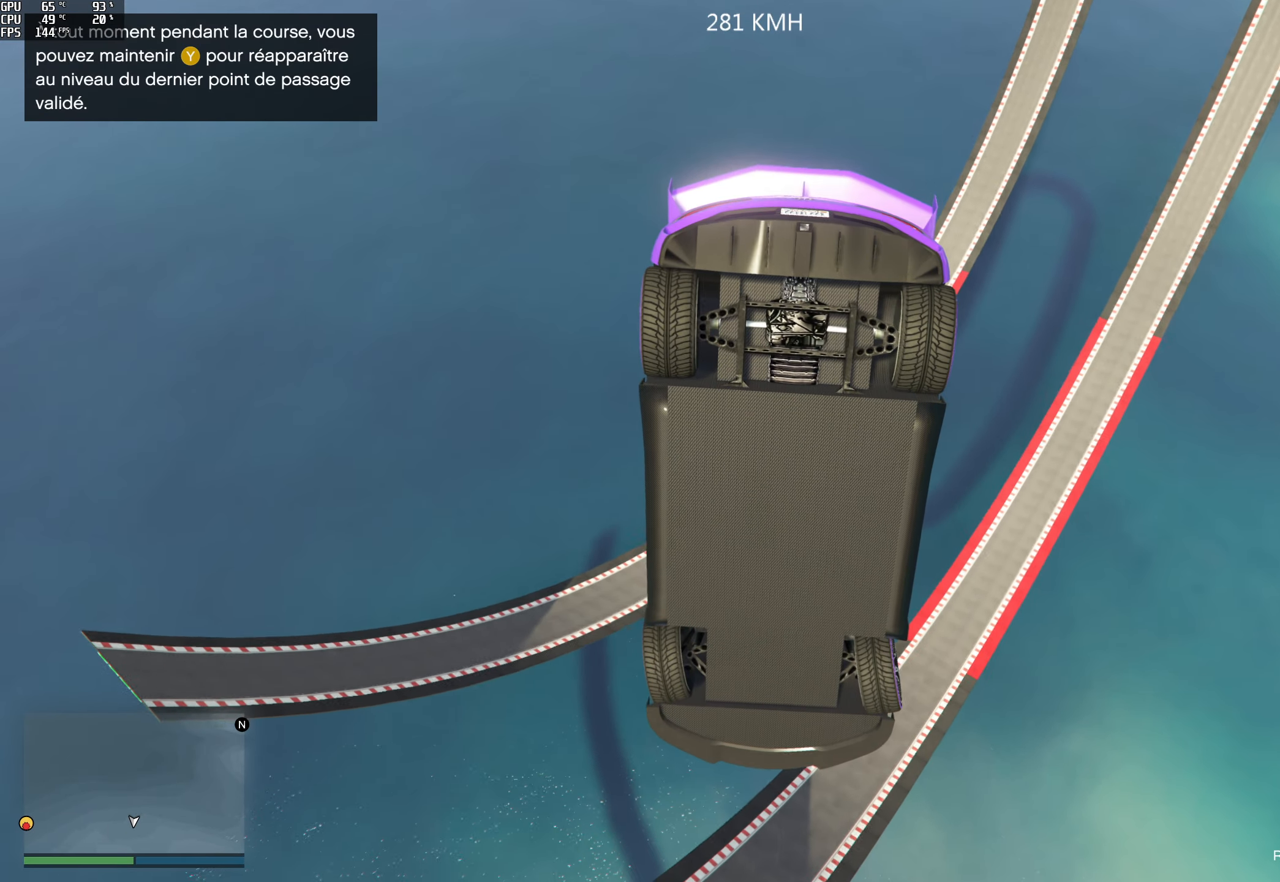
{"buttons": [], "left_stick": "down", "right_stick": "down-left", "events": []}
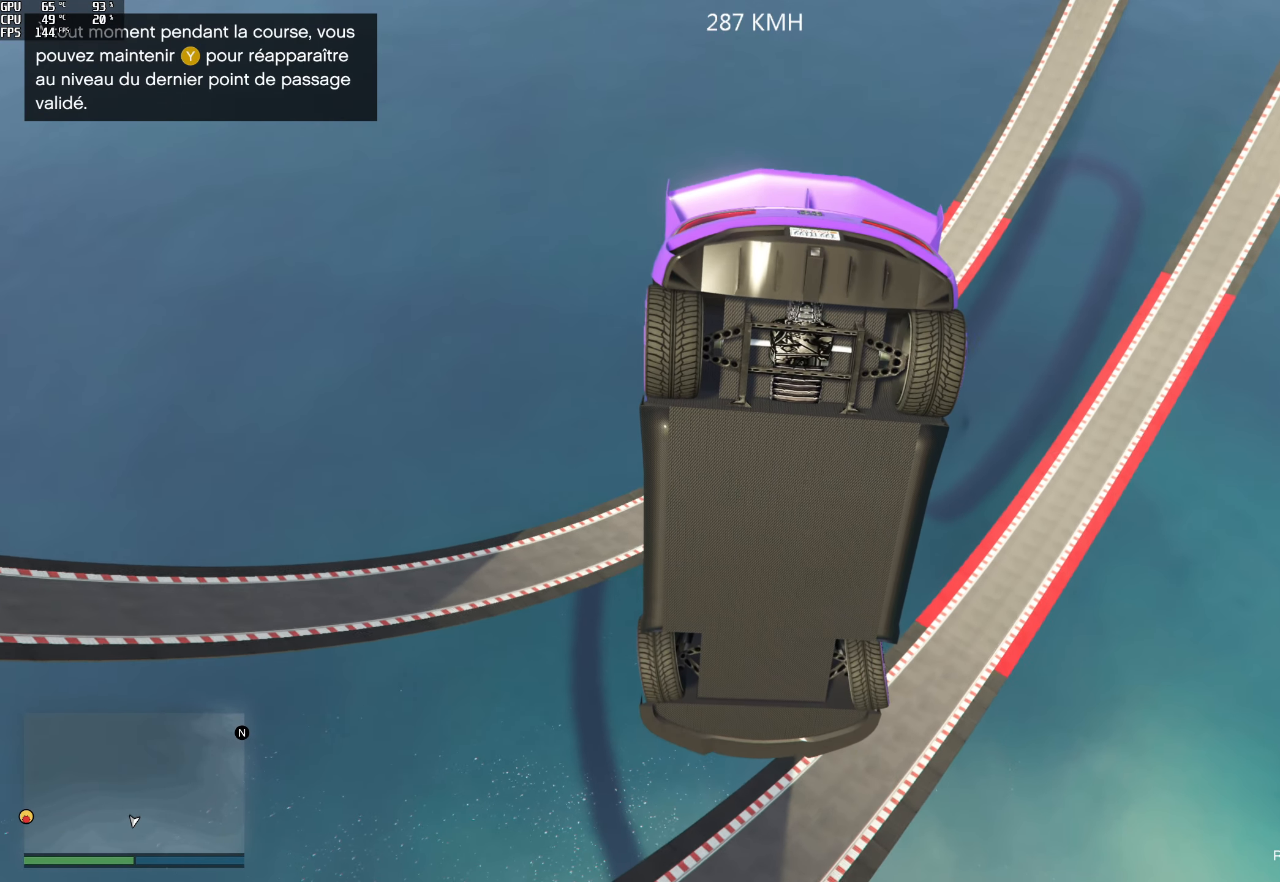
{"buttons": [], "left_stick": "center", "right_stick": "down-left", "events": [[150, "left_stick", "center"]]}
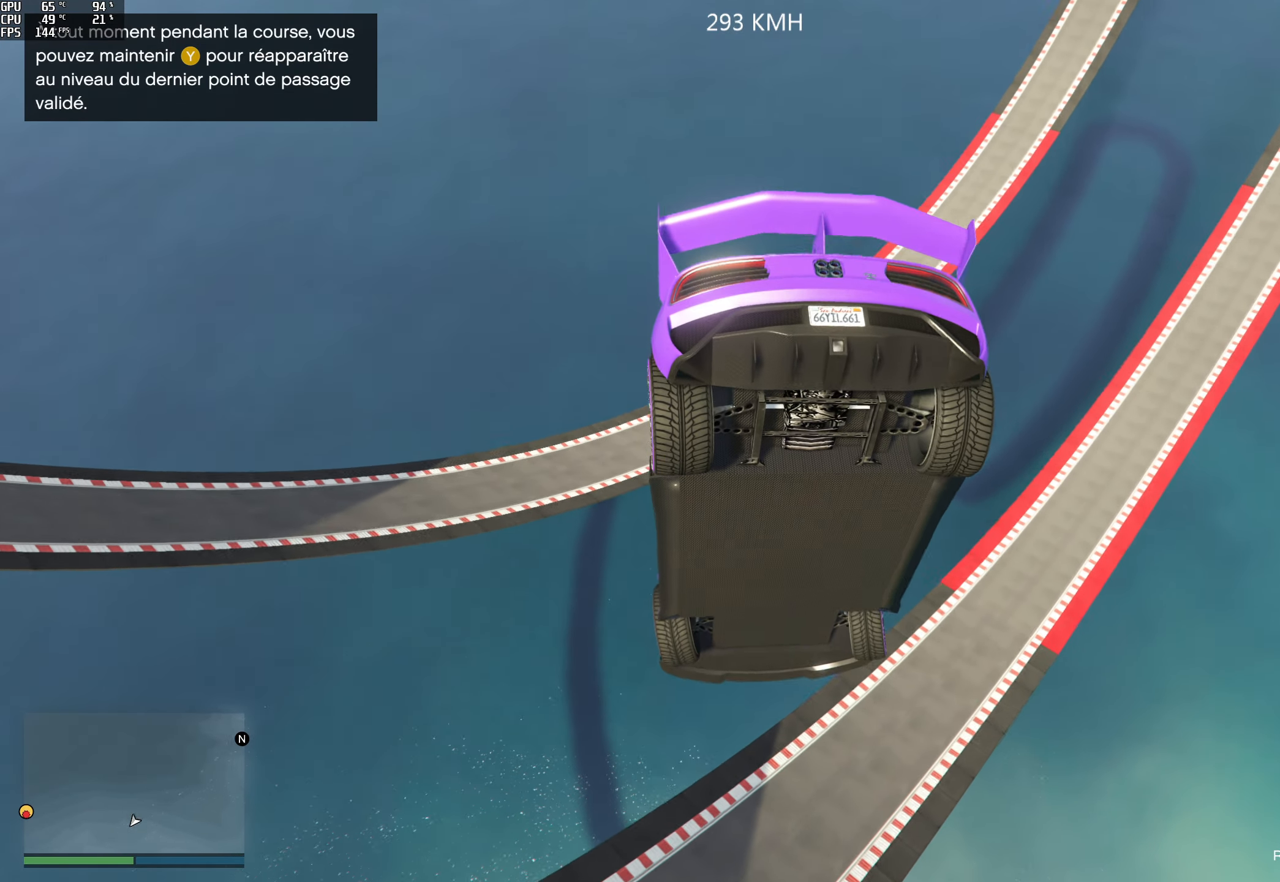
{"buttons": ["R1"], "left_stick": "right", "right_stick": "down-left", "events": [[133, "left_stick", "right"], [317, "R1", "down"]]}
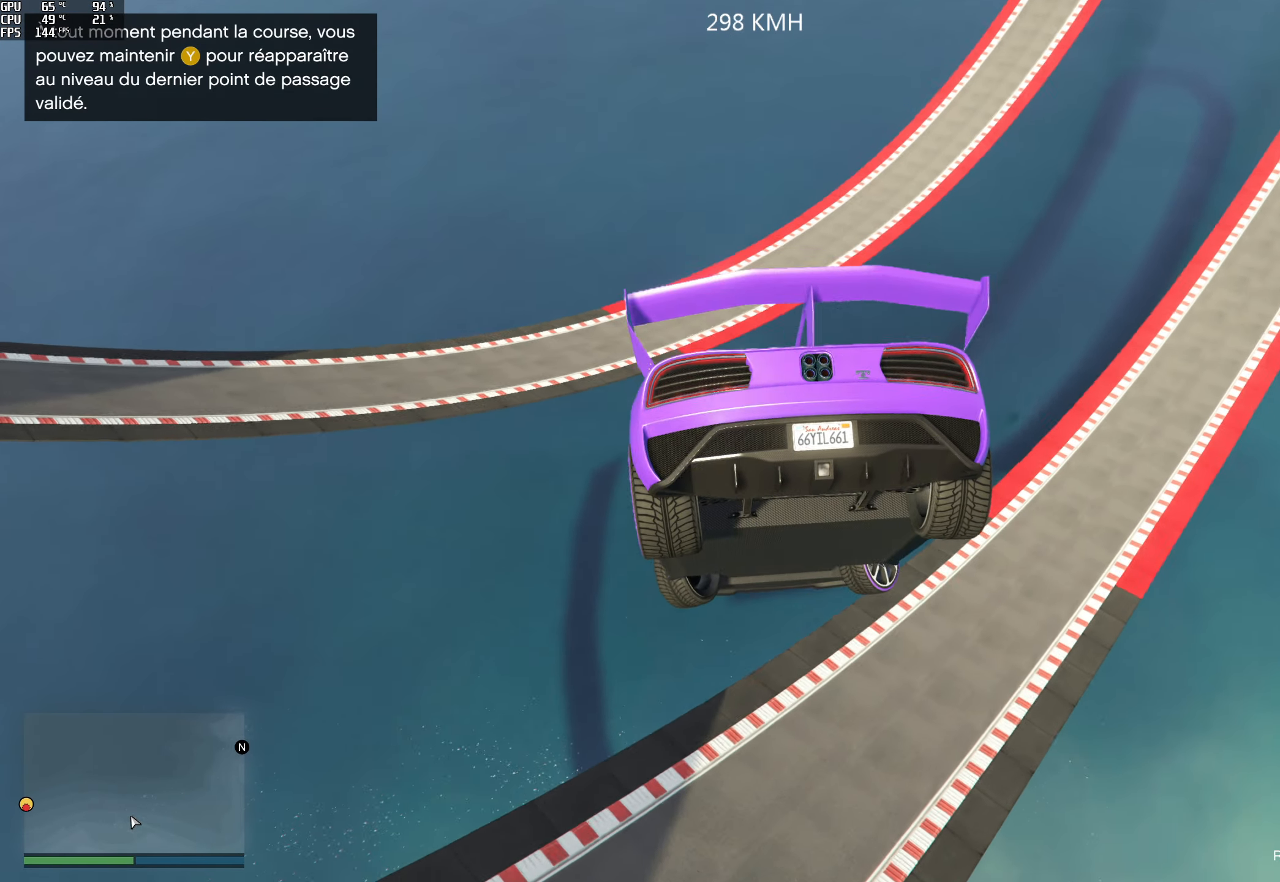
{"buttons": [], "left_stick": "right", "right_stick": "down", "events": [[167, "R1", "up"], [367, "right_stick", "down"]]}
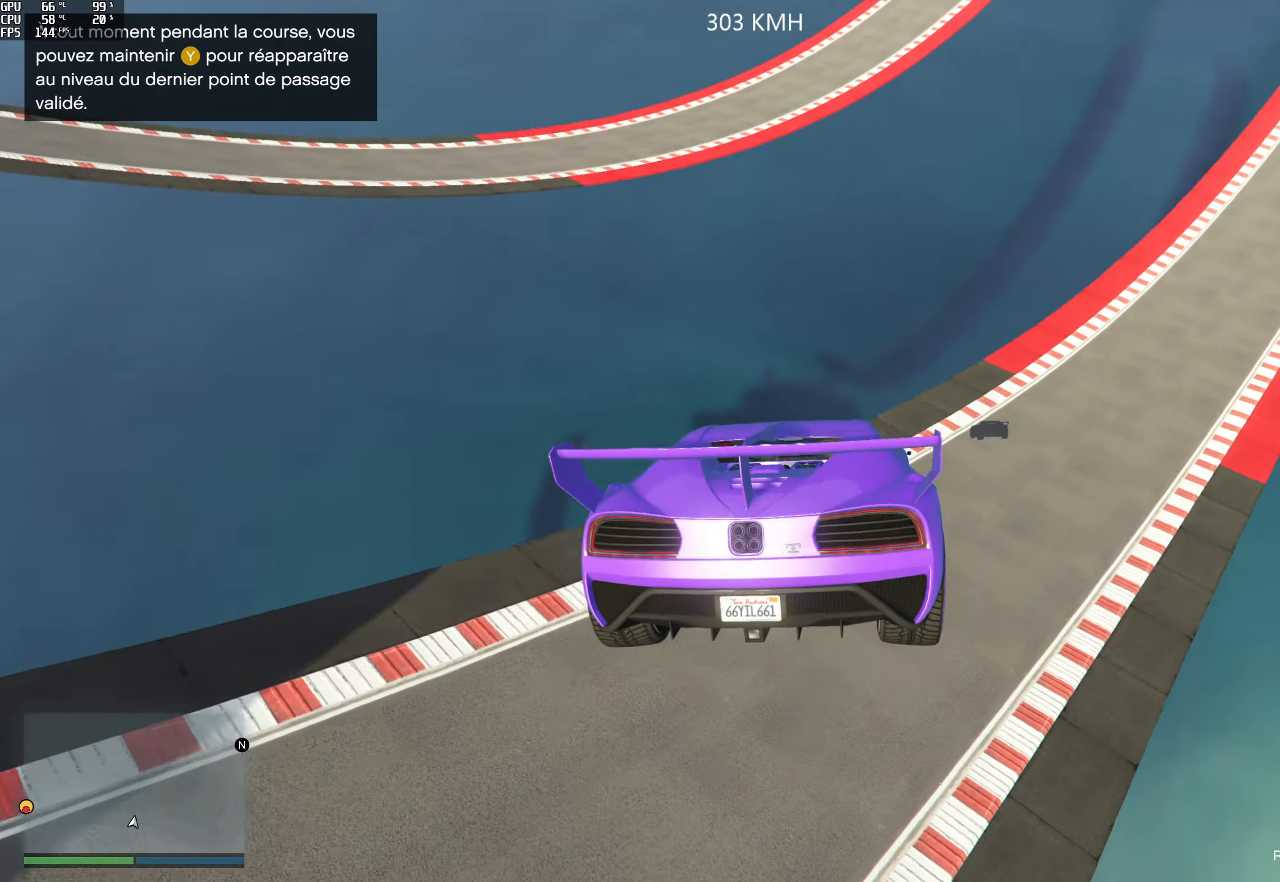
{"buttons": ["R2"], "left_stick": "center", "right_stick": "center", "events": [[50, "right_stick", "center"], [150, "R2", "down"], [400, "left_stick", "center"]]}
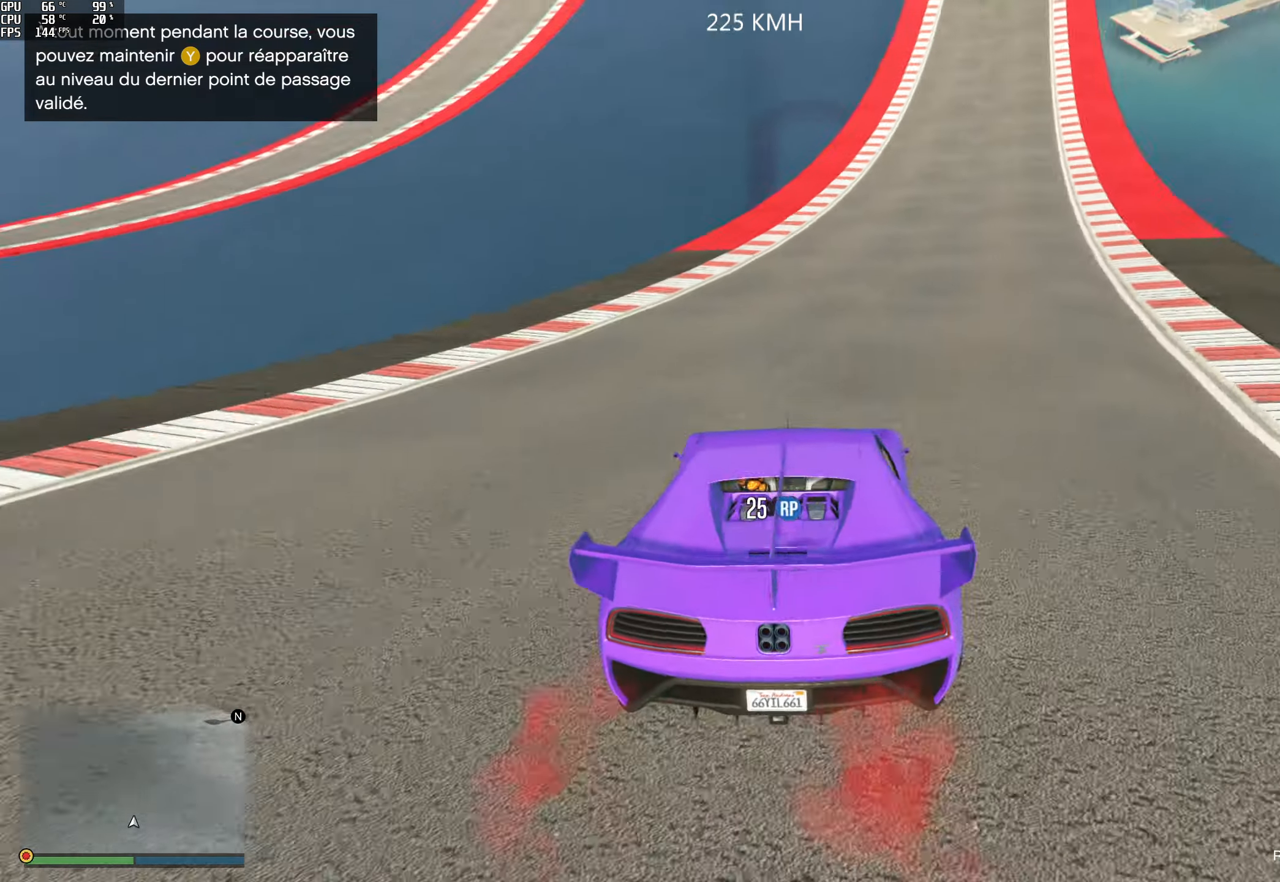
{"buttons": ["R2"], "left_stick": "center", "right_stick": "center", "events": [[350, "left_stick", "left"], [500, "left_stick", "center"]]}
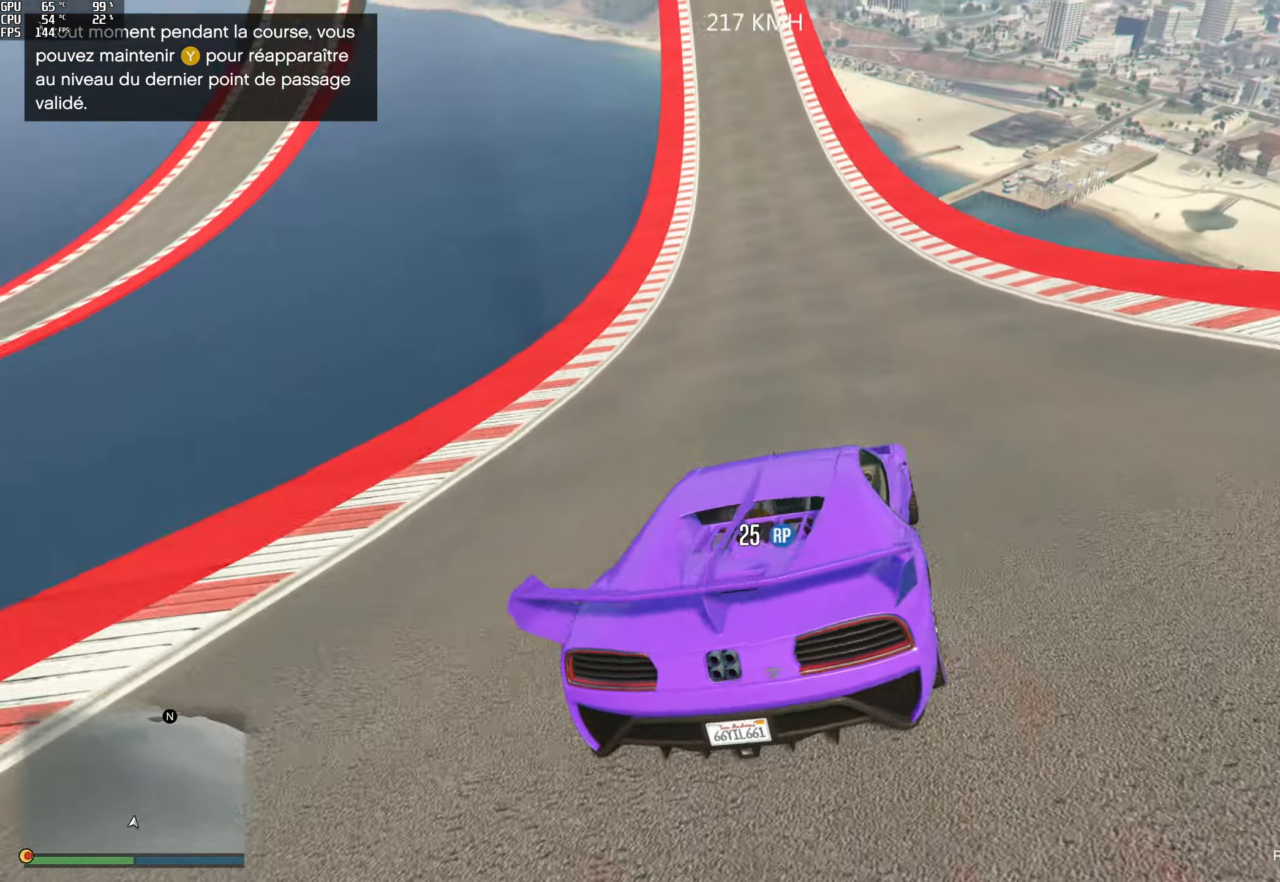
{"buttons": ["R2"], "left_stick": "right", "right_stick": "up", "events": [[183, "left_stick", "right"], [217, "right_stick", "up"], [300, "left_stick", "center"], [400, "left_stick", "right"]]}
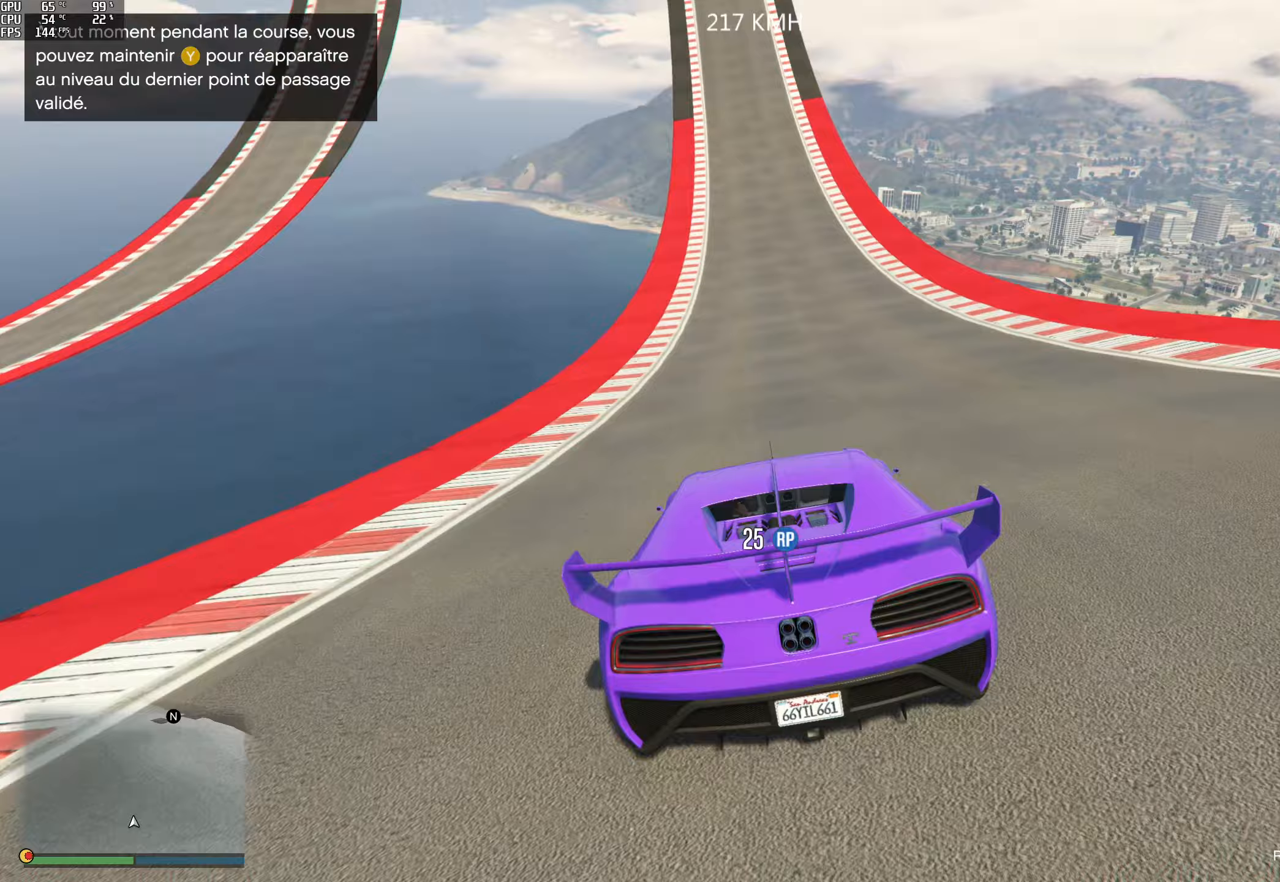
{"buttons": ["R2"], "left_stick": "center", "right_stick": "up", "events": [[17, "left_stick", "center"]]}
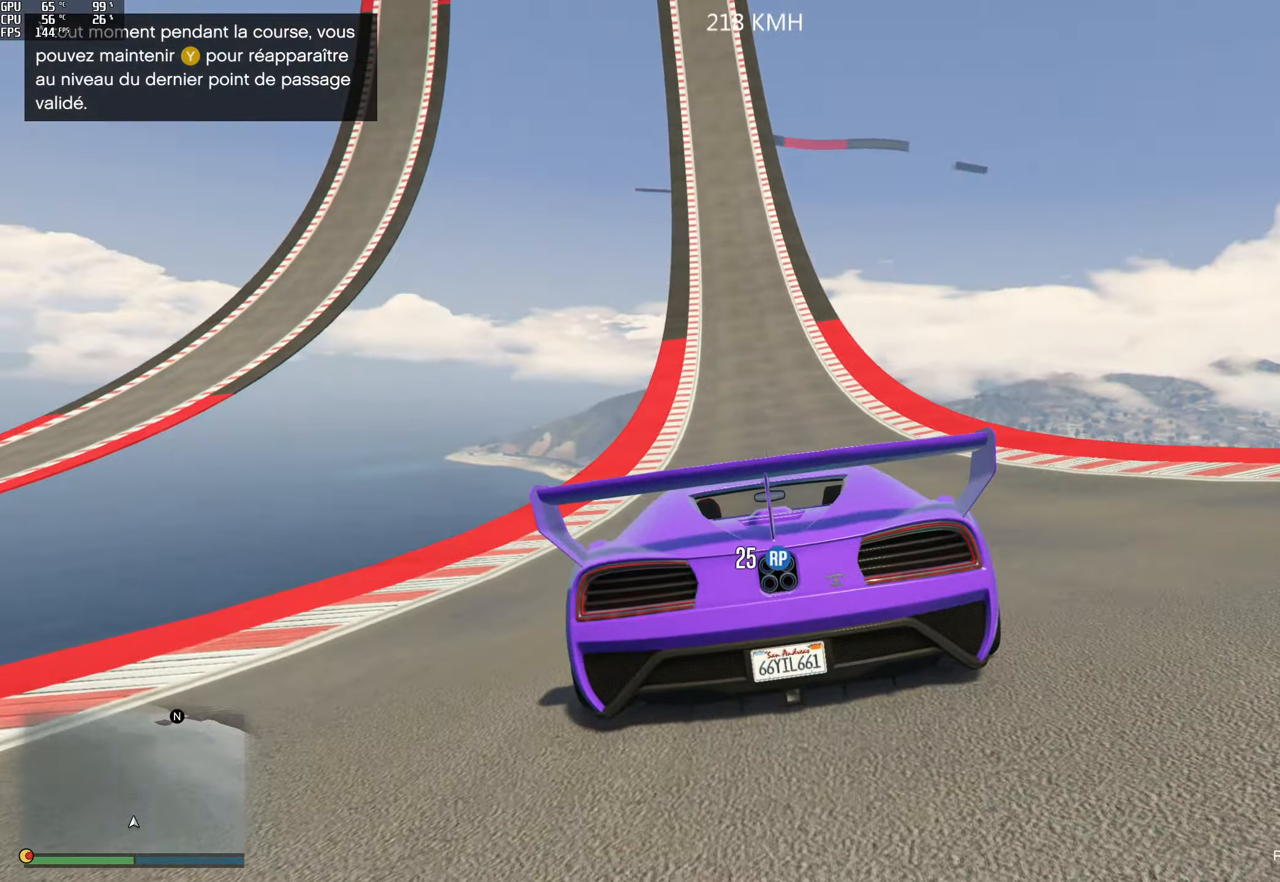
{"buttons": ["R2"], "left_stick": "center", "right_stick": "up", "events": [[283, "left_stick", "right"], [367, "left_stick", "center"]]}
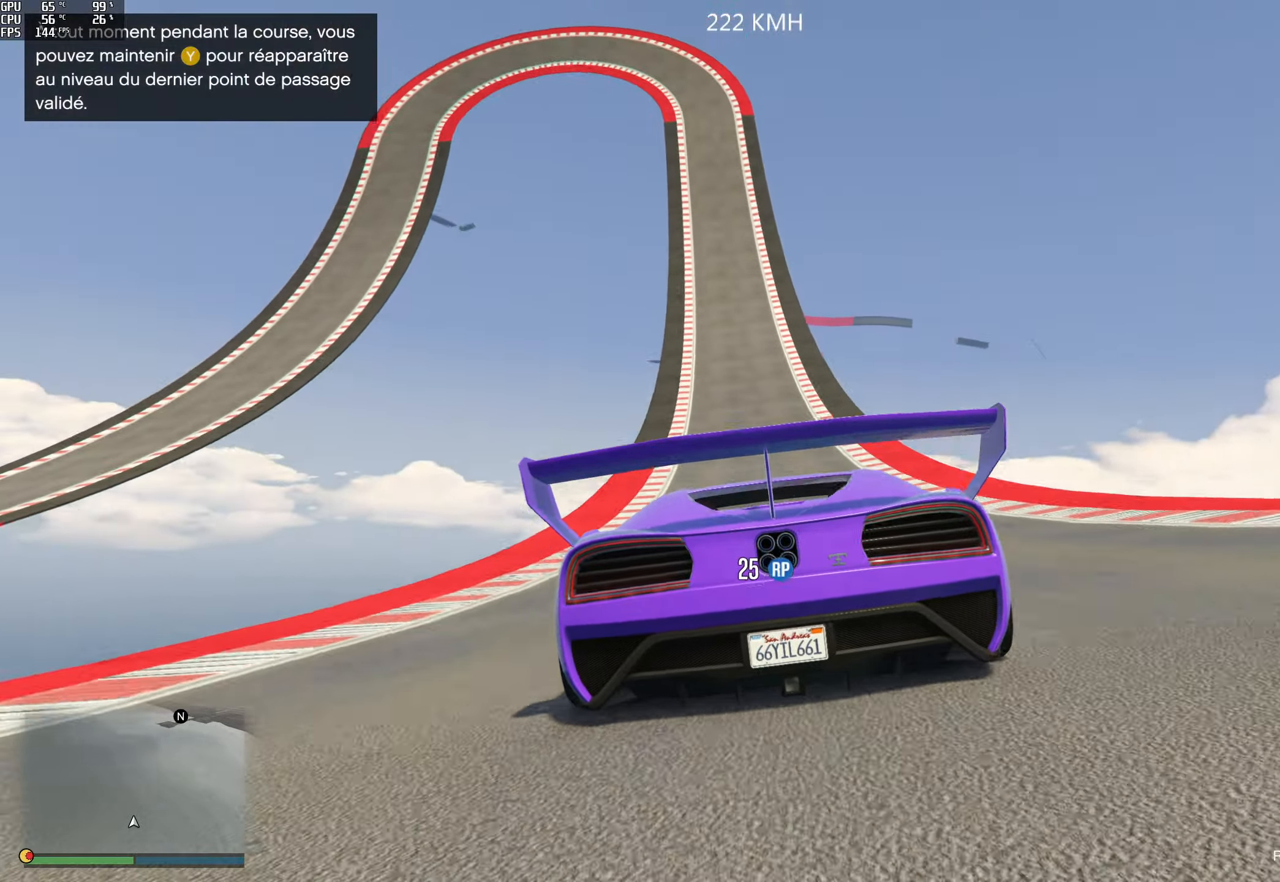
{"buttons": ["R2"], "left_stick": "center", "right_stick": "center", "events": [[267, "right_stick", "up-left"], [400, "right_stick", "center"]]}
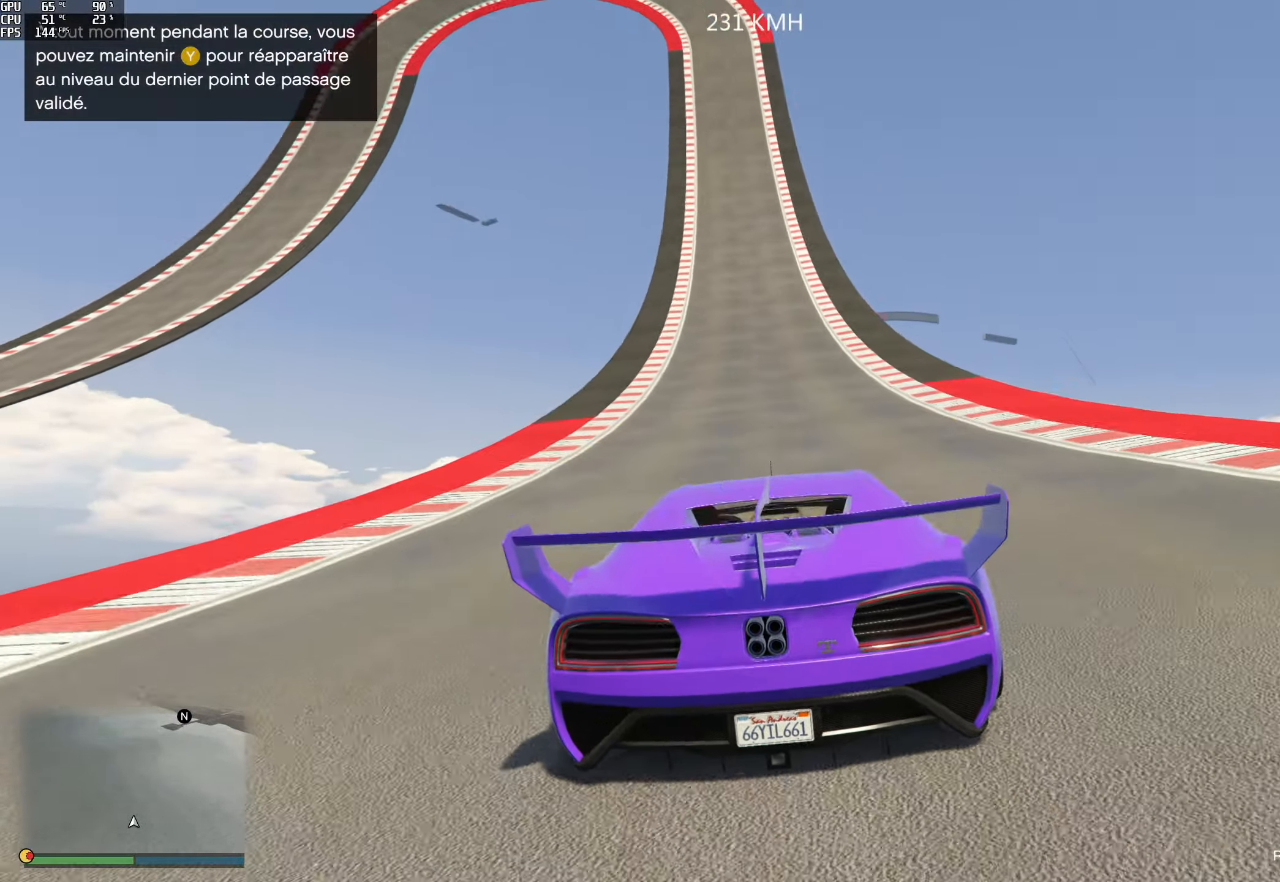
{"buttons": ["R2"], "left_stick": "center", "right_stick": "center", "events": [[350, "left_stick", "right"], [417, "left_stick", "center"]]}
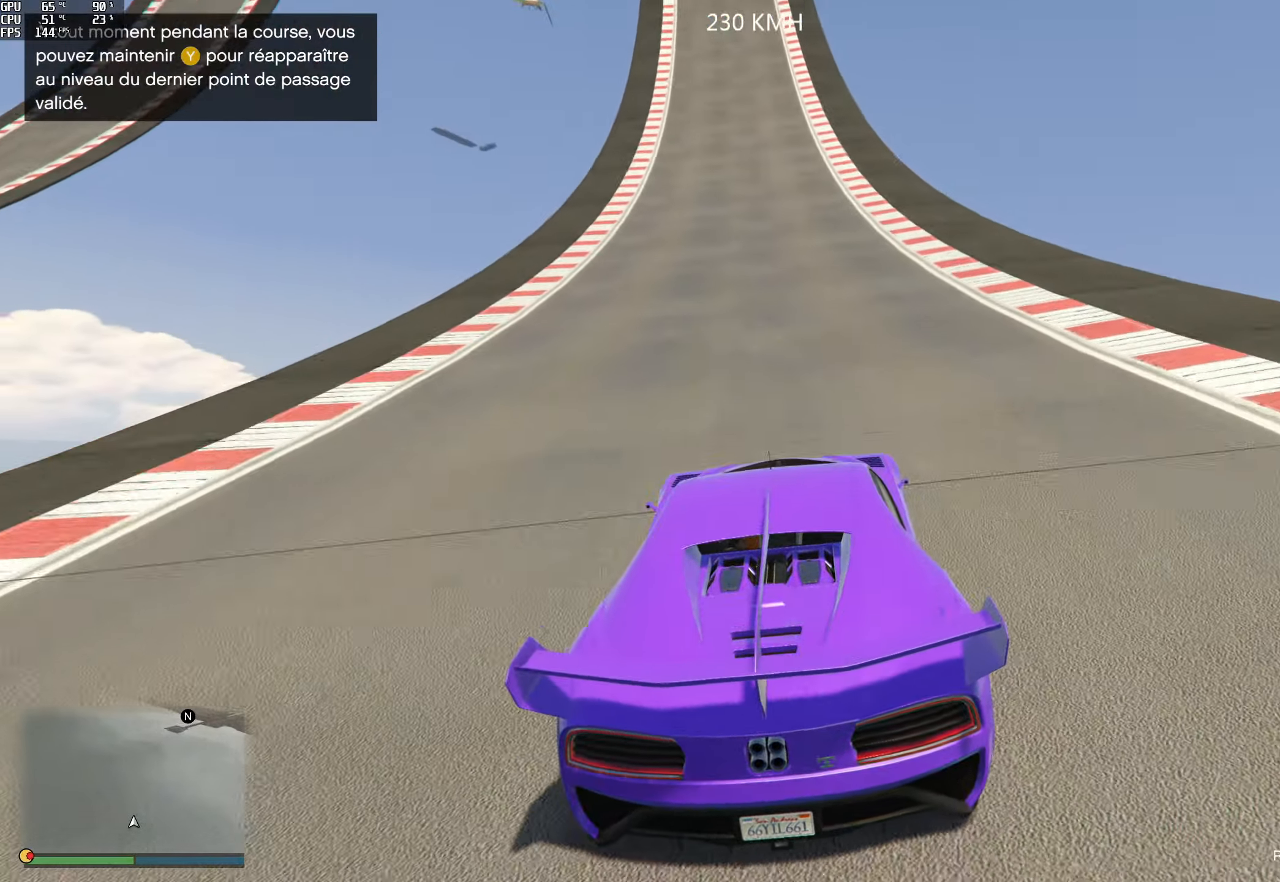
{"buttons": ["R2"], "left_stick": "center", "right_stick": "up", "events": [[400, "right_stick", "up"]]}
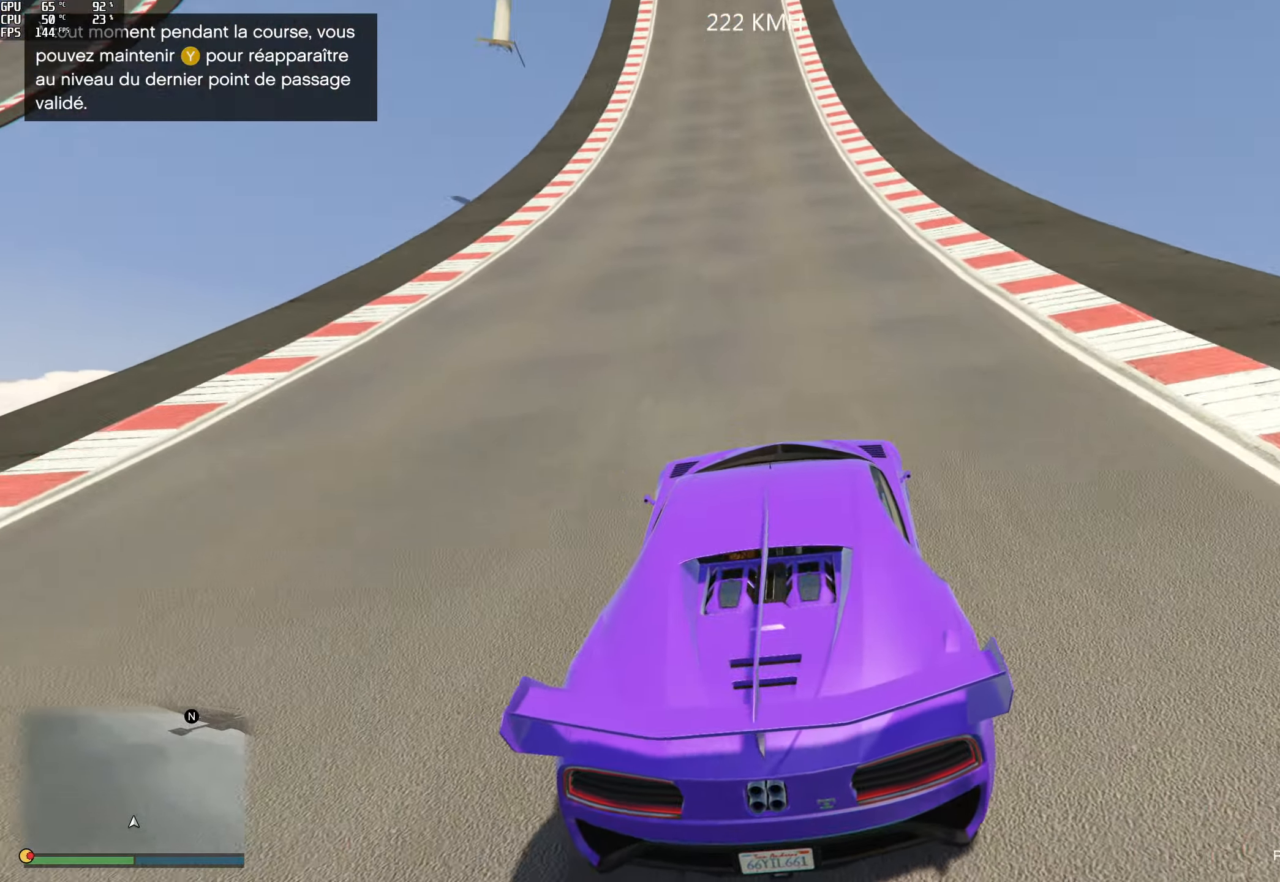
{"buttons": ["R2"], "left_stick": "center", "right_stick": "up", "events": []}
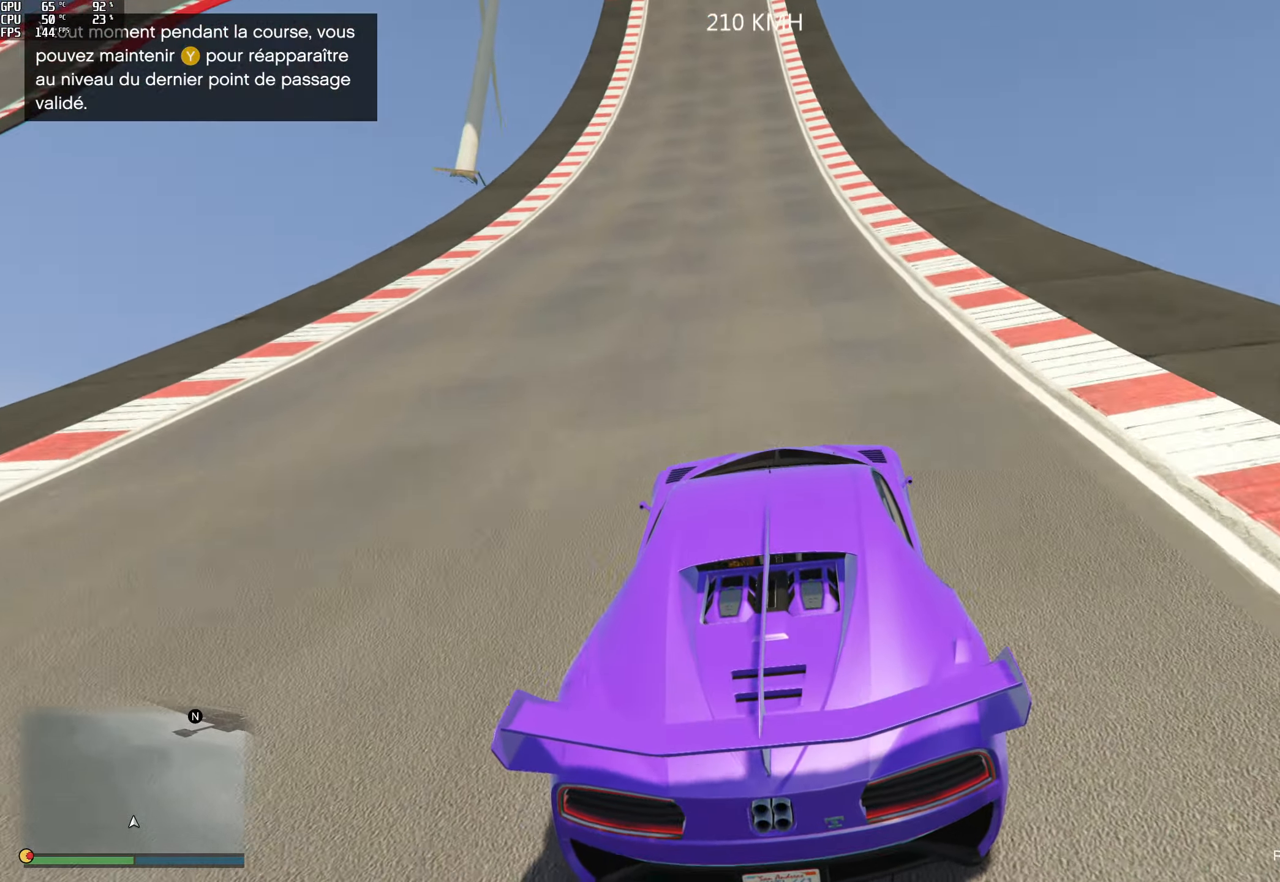
{"buttons": ["R2"], "left_stick": "left", "right_stick": "up", "events": [[467, "left_stick", "left"]]}
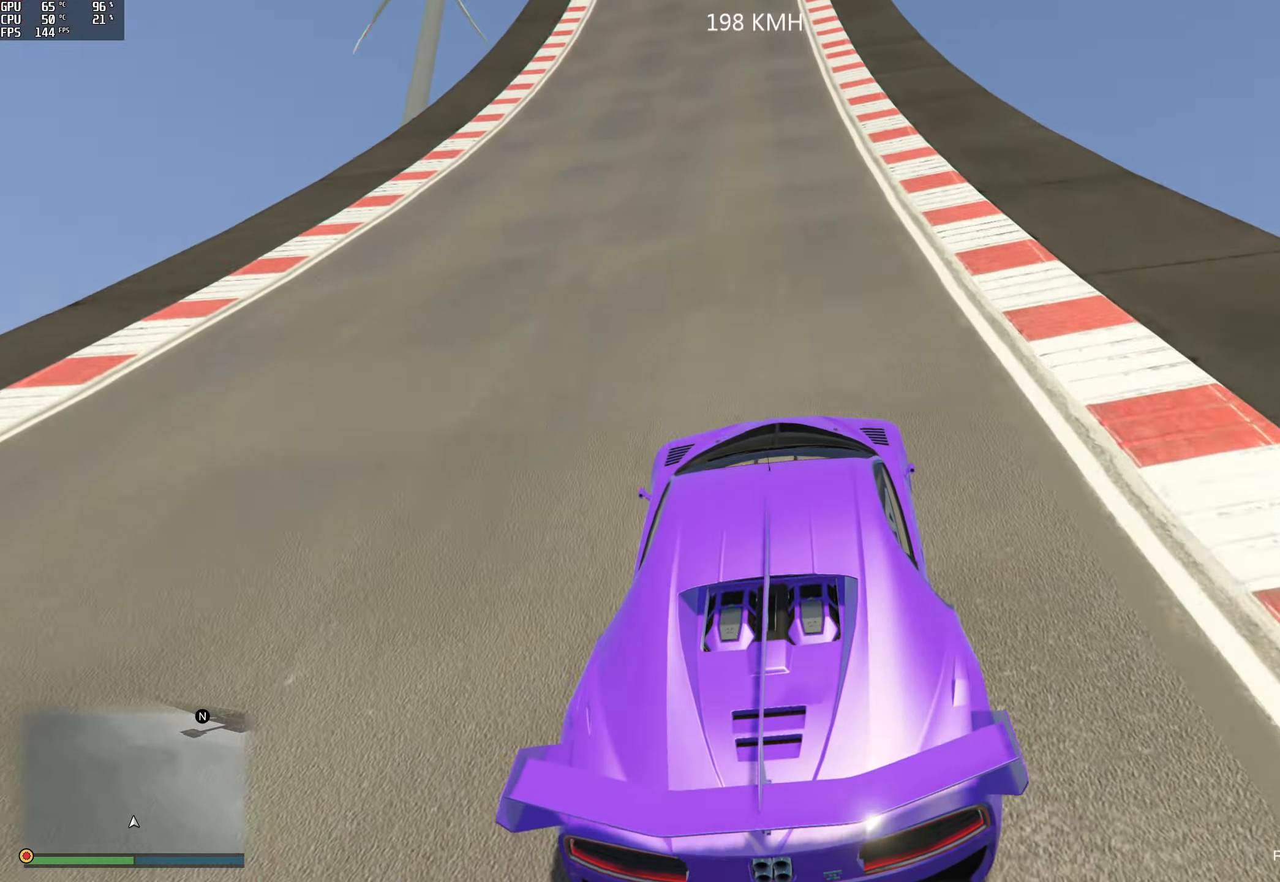
{"buttons": ["L2"], "left_stick": "center", "right_stick": "up", "events": [[17, "R2", "up"], [67, "left_stick", "center"], [433, "L2", "down"]]}
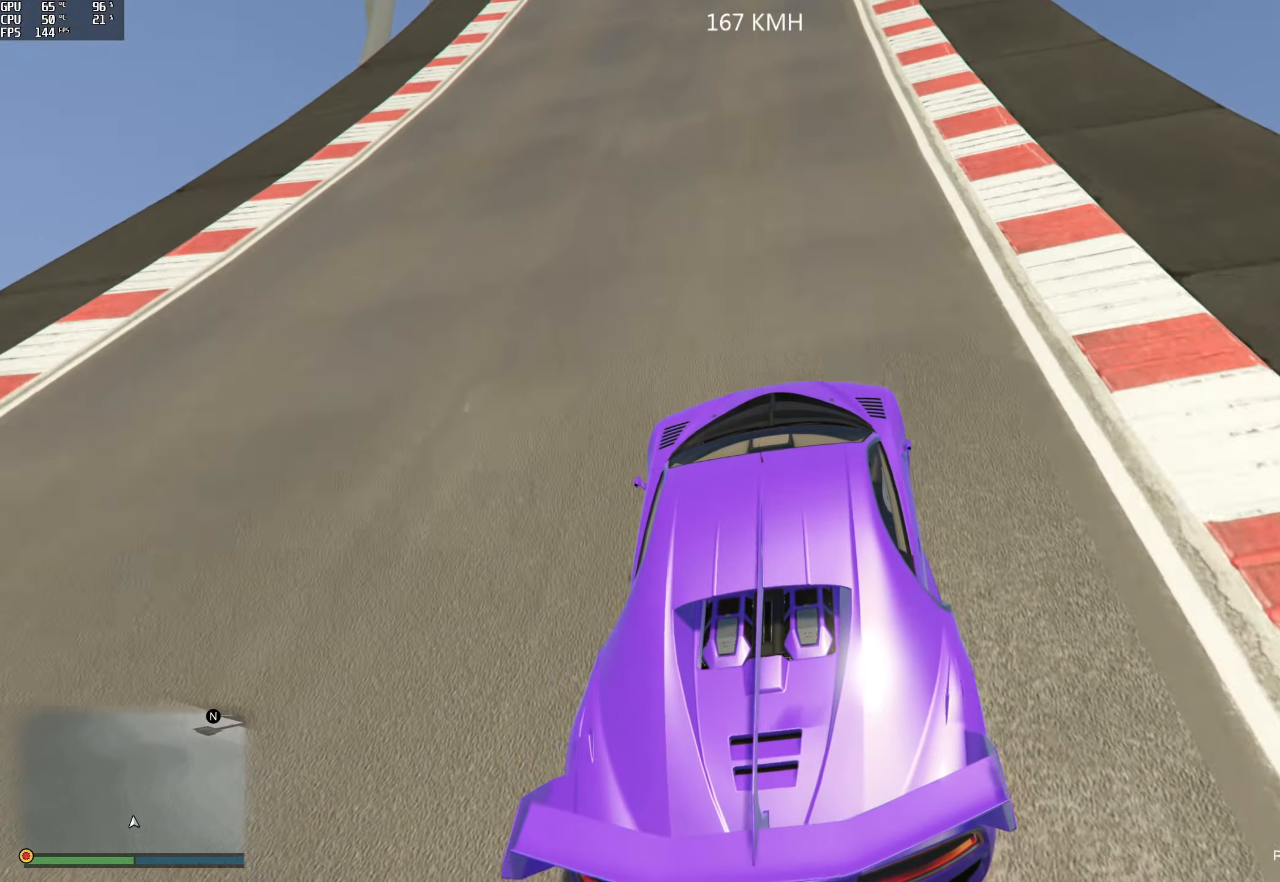
{"buttons": ["R2"], "left_stick": "left", "right_stick": "up", "events": [[133, "L2", "up"], [217, "left_stick", "left"], [400, "R2", "down"], [400, "left_stick", "center"], [500, "left_stick", "left"]]}
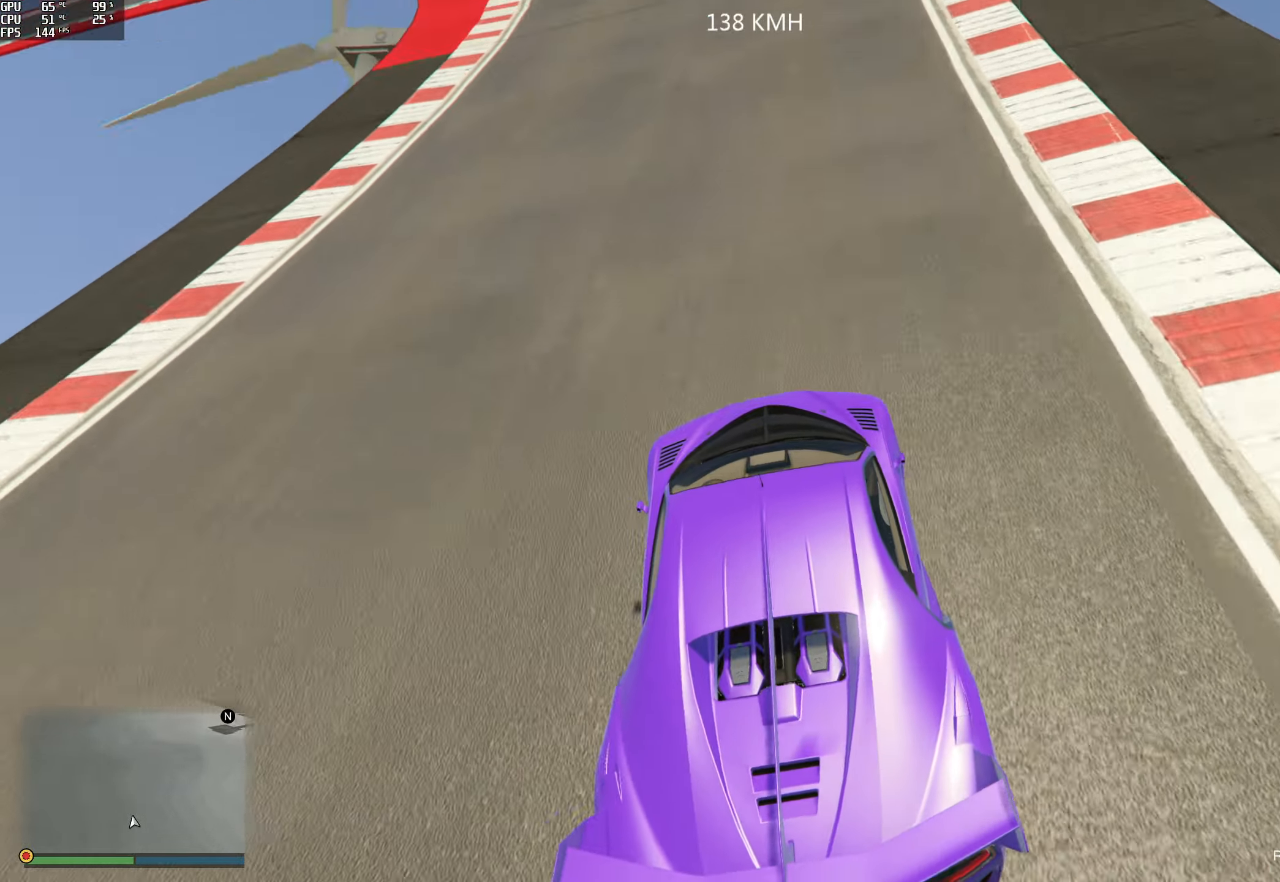
{"buttons": ["R2"], "left_stick": "left", "right_stick": "center", "events": [[117, "left_stick", "center"], [417, "right_stick", "center"], [450, "left_stick", "left"]]}
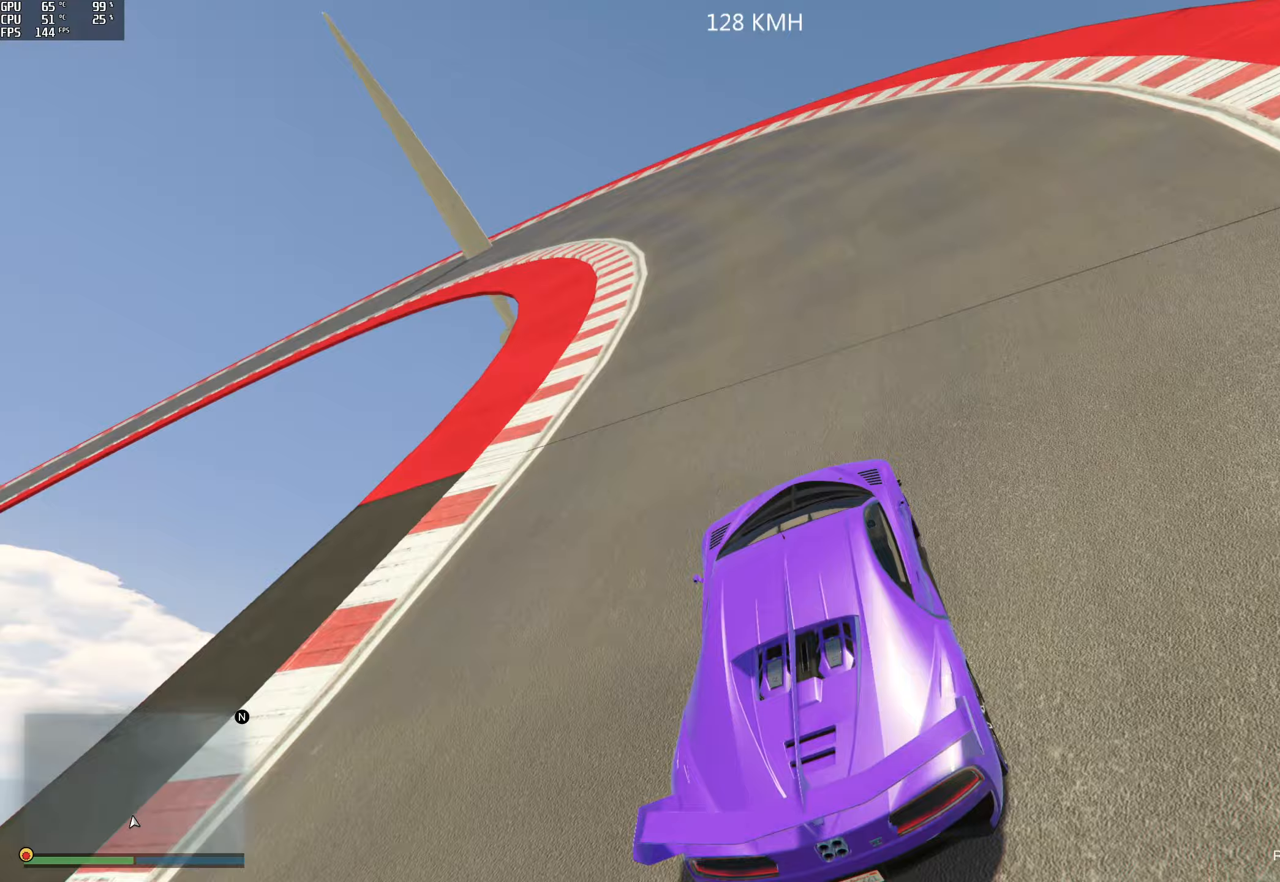
{"buttons": [], "left_stick": "center", "right_stick": "center", "events": [[17, "R2", "up"], [150, "left_stick", "center"]]}
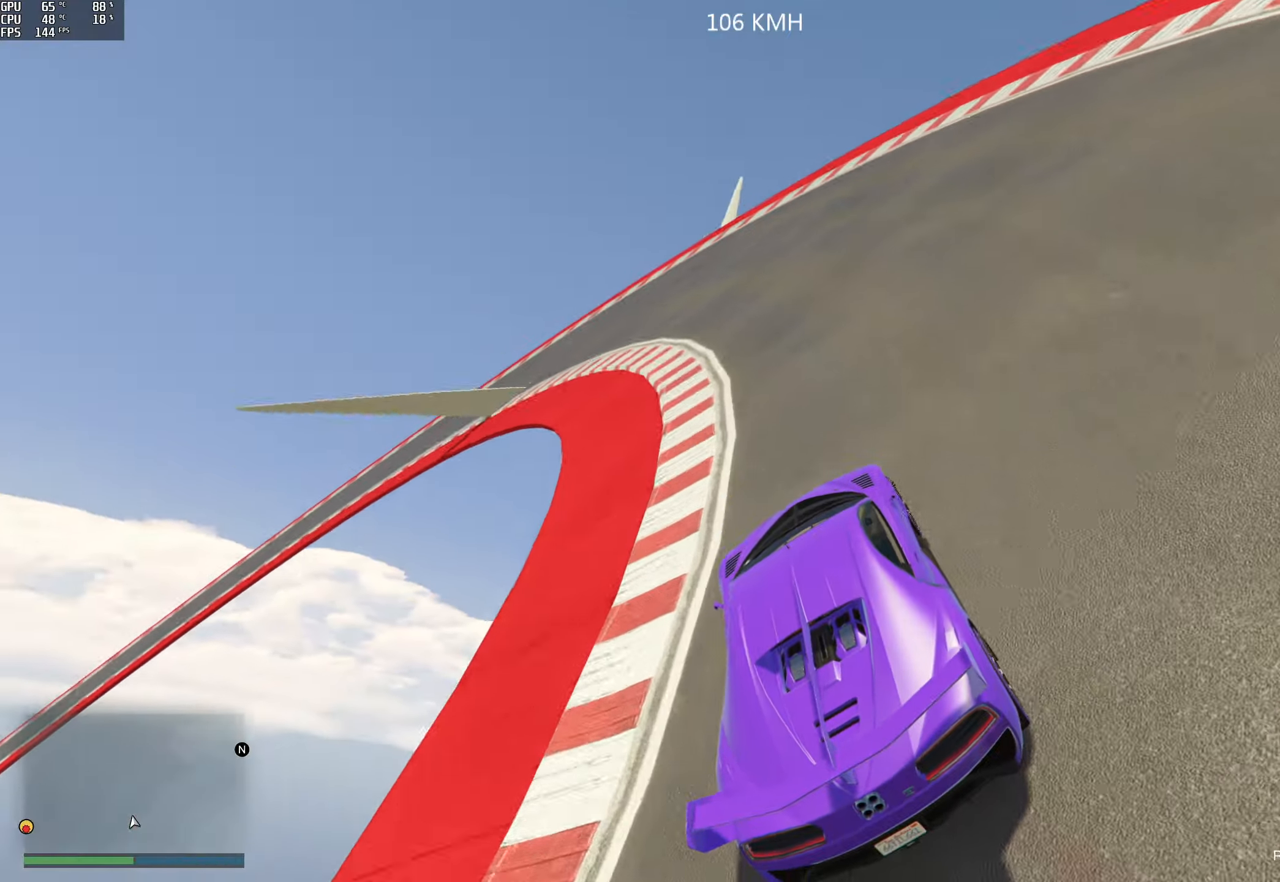
{"buttons": ["R2"], "left_stick": "center", "right_stick": "down", "events": [[100, "right_stick", "down"], [217, "left_stick", "left"], [317, "R2", "down"], [500, "left_stick", "center"]]}